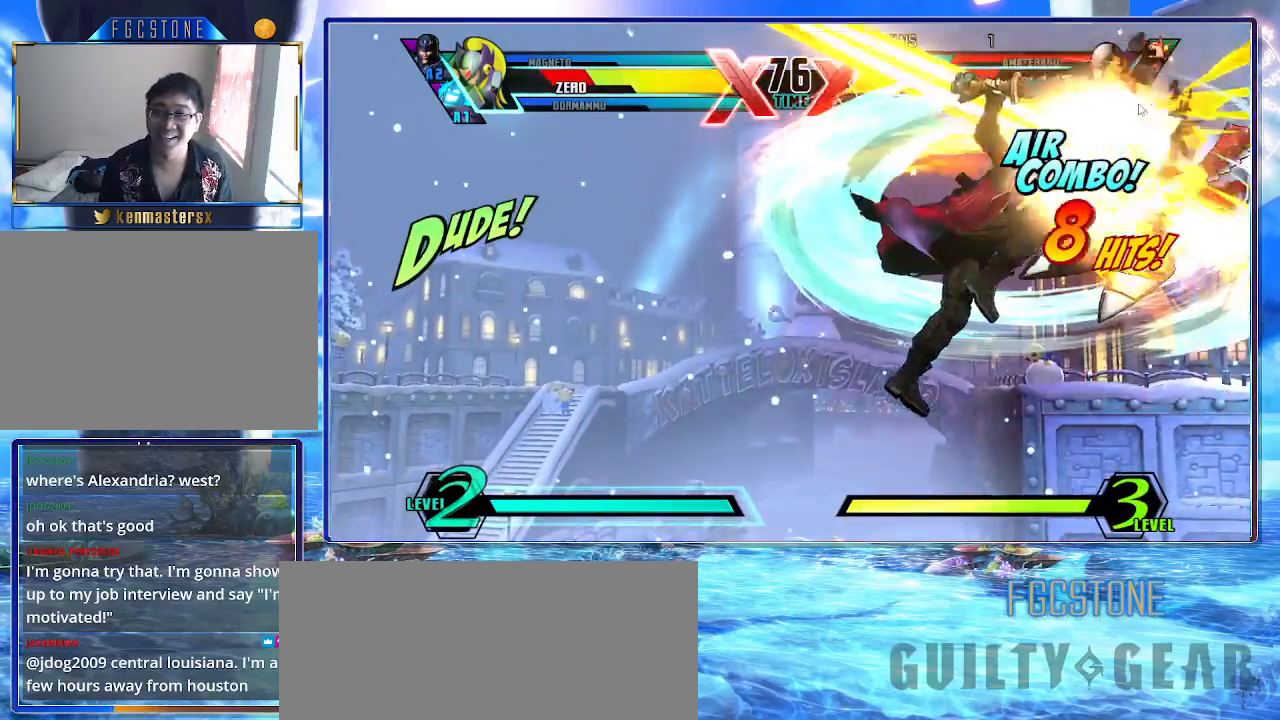
Gameplay with a controller (arcade stick); each line is a JSON object with the inputs held at the frame after it. "events" lists button and stick changes between this image and that frame as [ms after this image, input, new state], when the widget could be followed in between. Not read: L3 R3.
{"buttons": ["K"], "left_stick": "left", "events": [[133, "K", "down"]]}
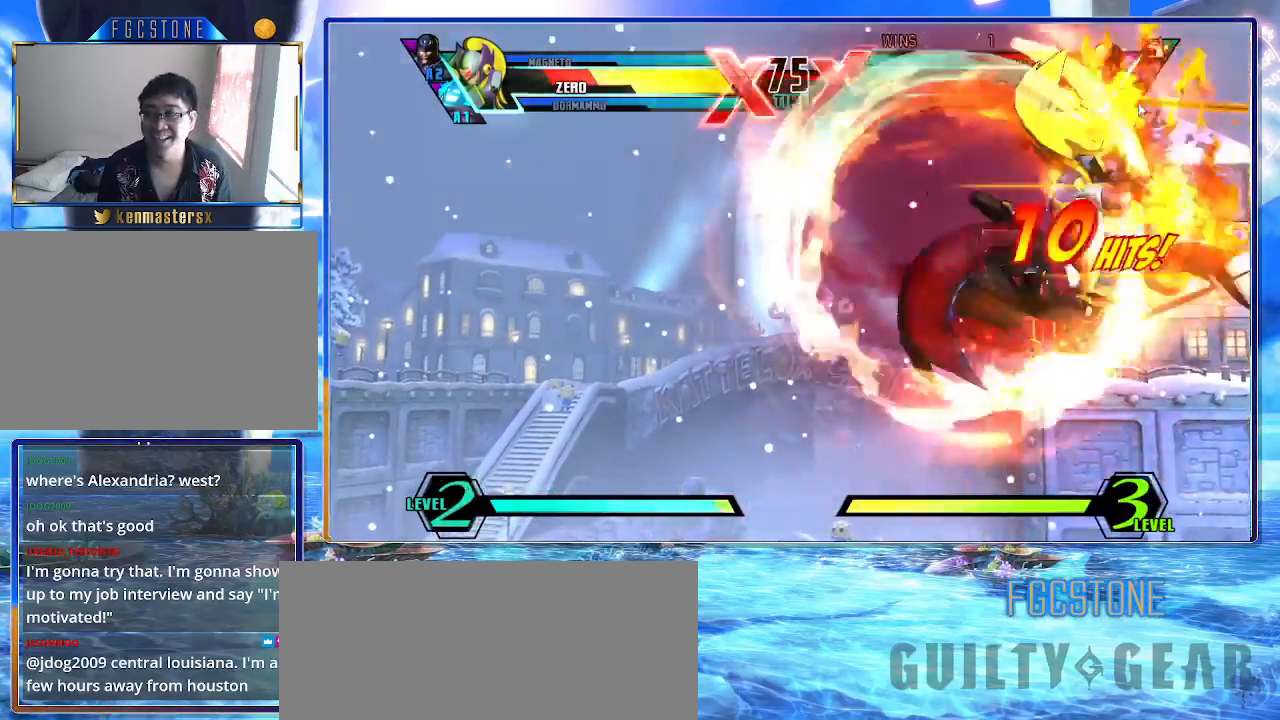
{"buttons": ["K"], "left_stick": "left", "events": []}
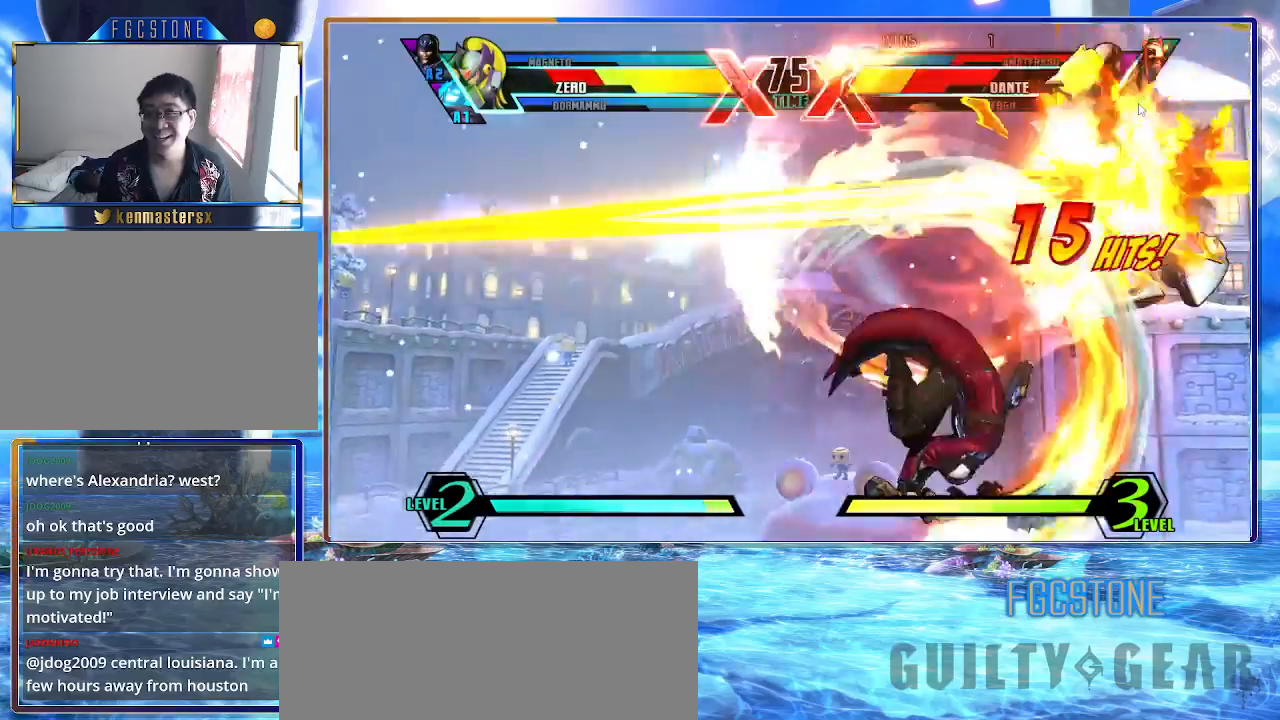
{"buttons": ["K"], "left_stick": "left", "events": []}
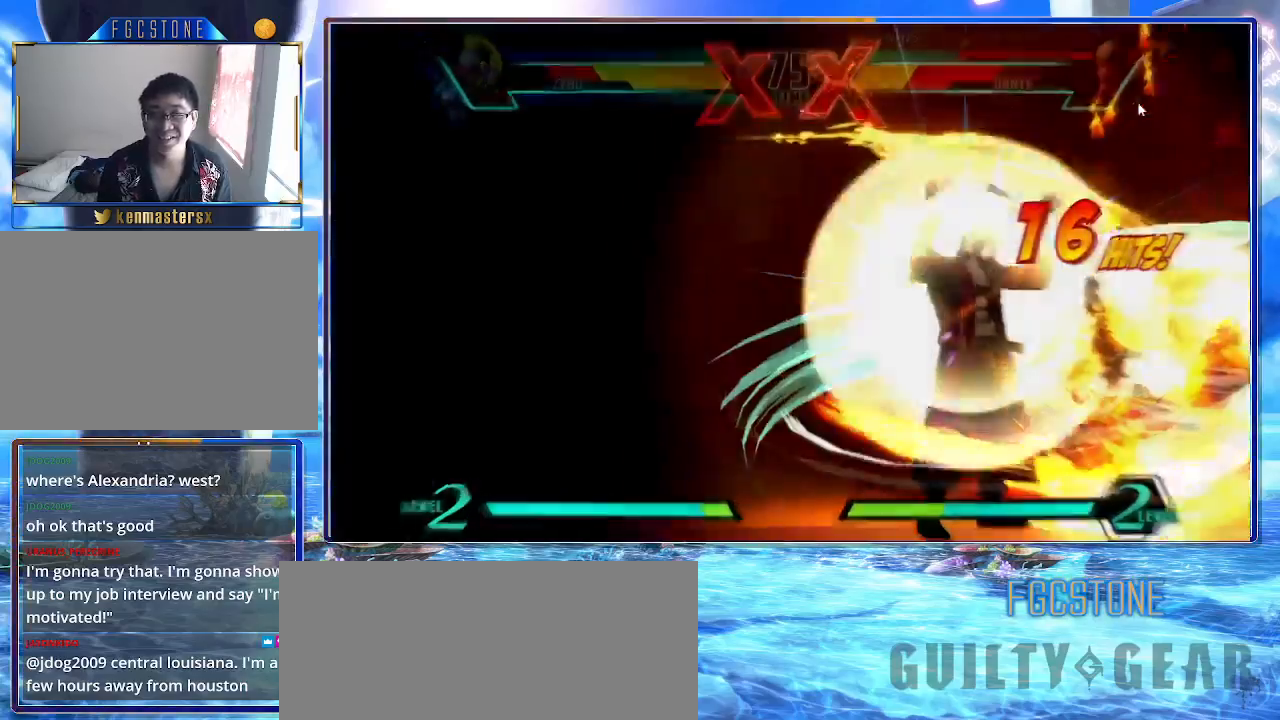
{"buttons": ["K"], "left_stick": "left", "events": []}
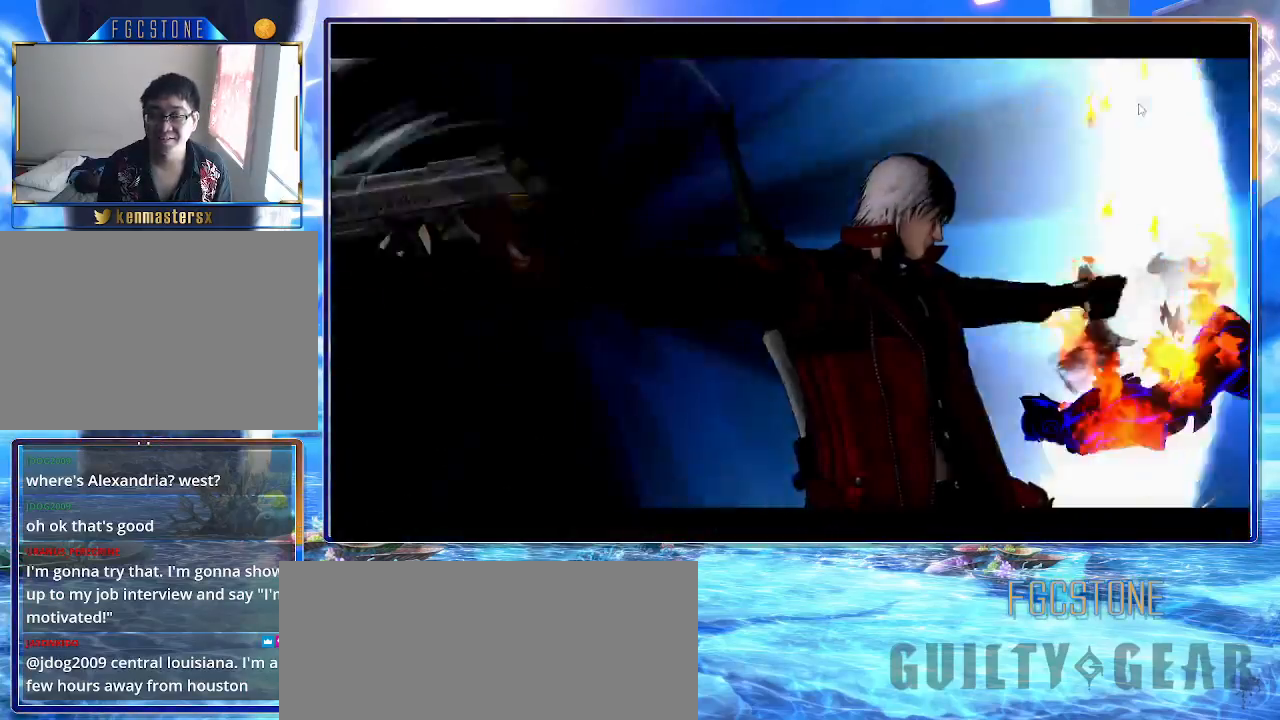
{"buttons": ["K"], "left_stick": "left", "events": []}
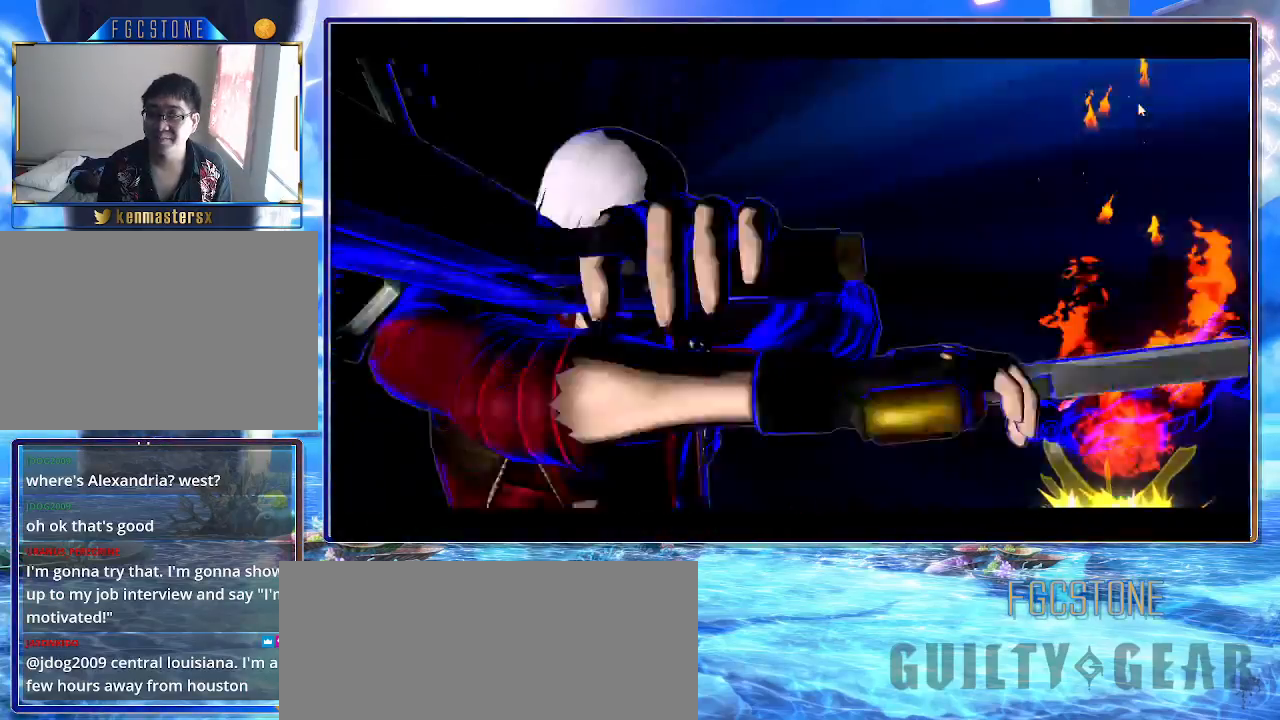
{"buttons": [], "left_stick": "left", "events": [[333, "K", "up"]]}
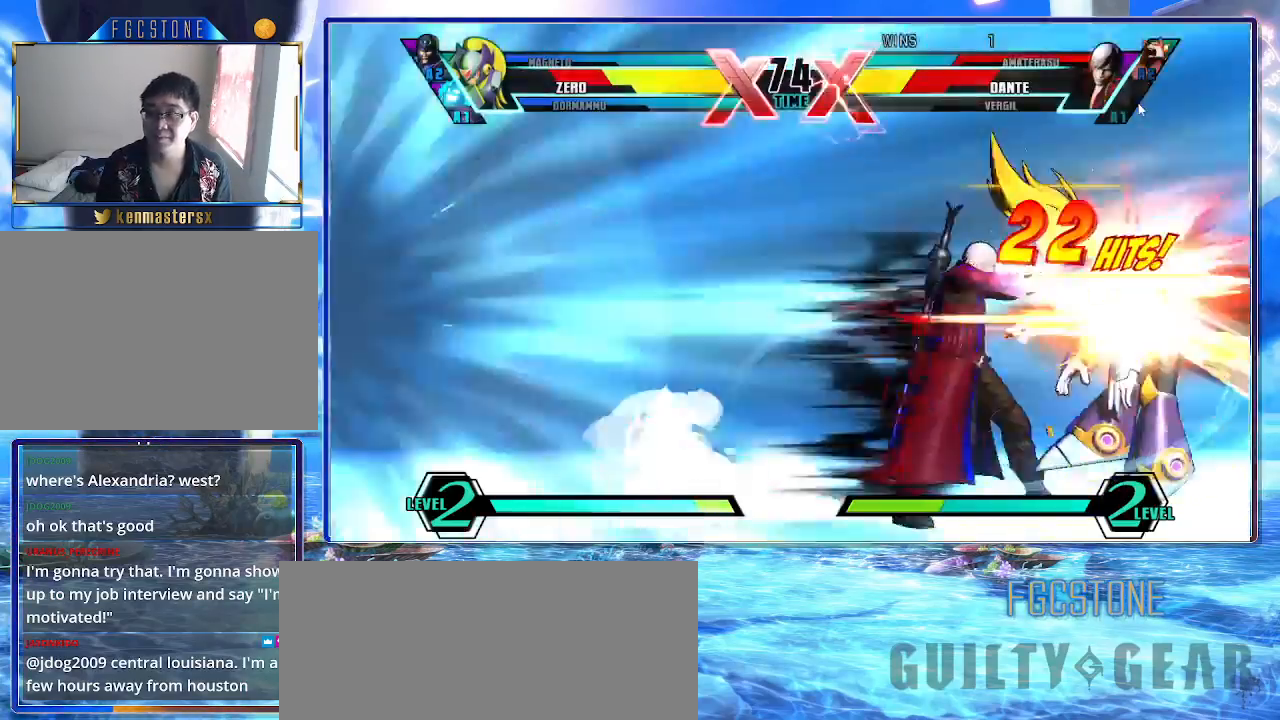
{"buttons": [], "left_stick": "left", "events": []}
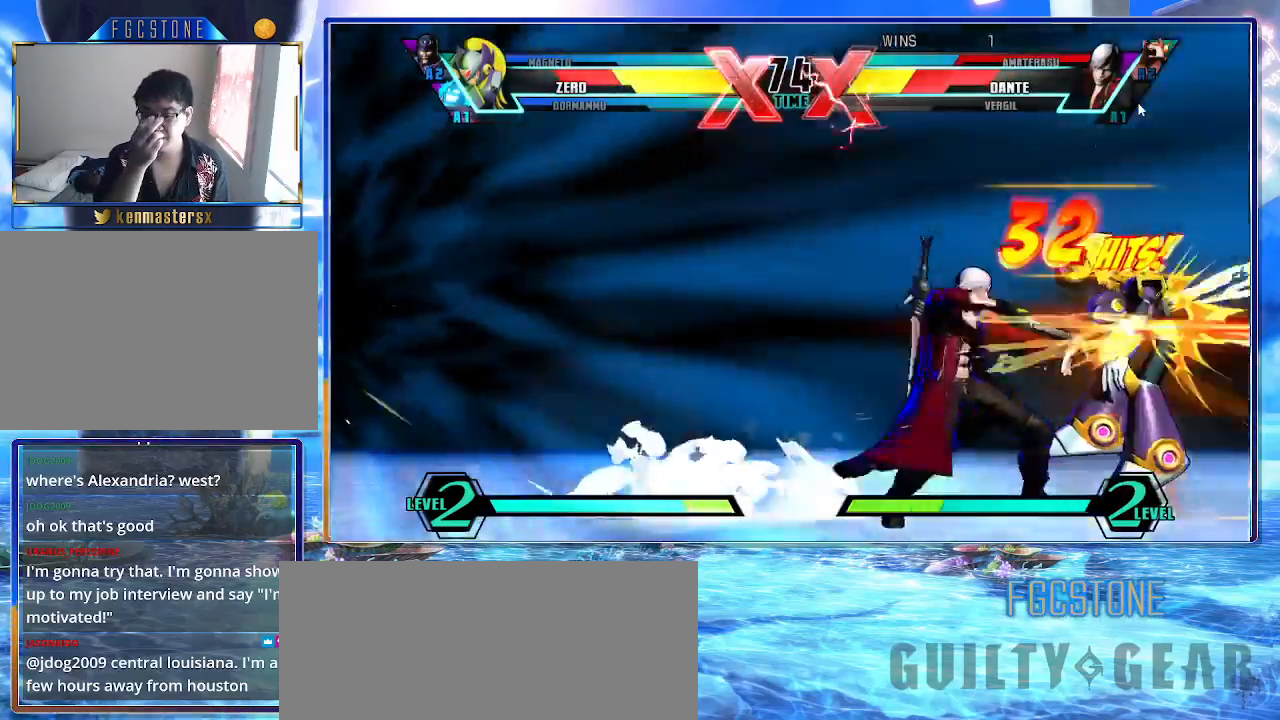
{"buttons": [], "left_stick": "left", "events": []}
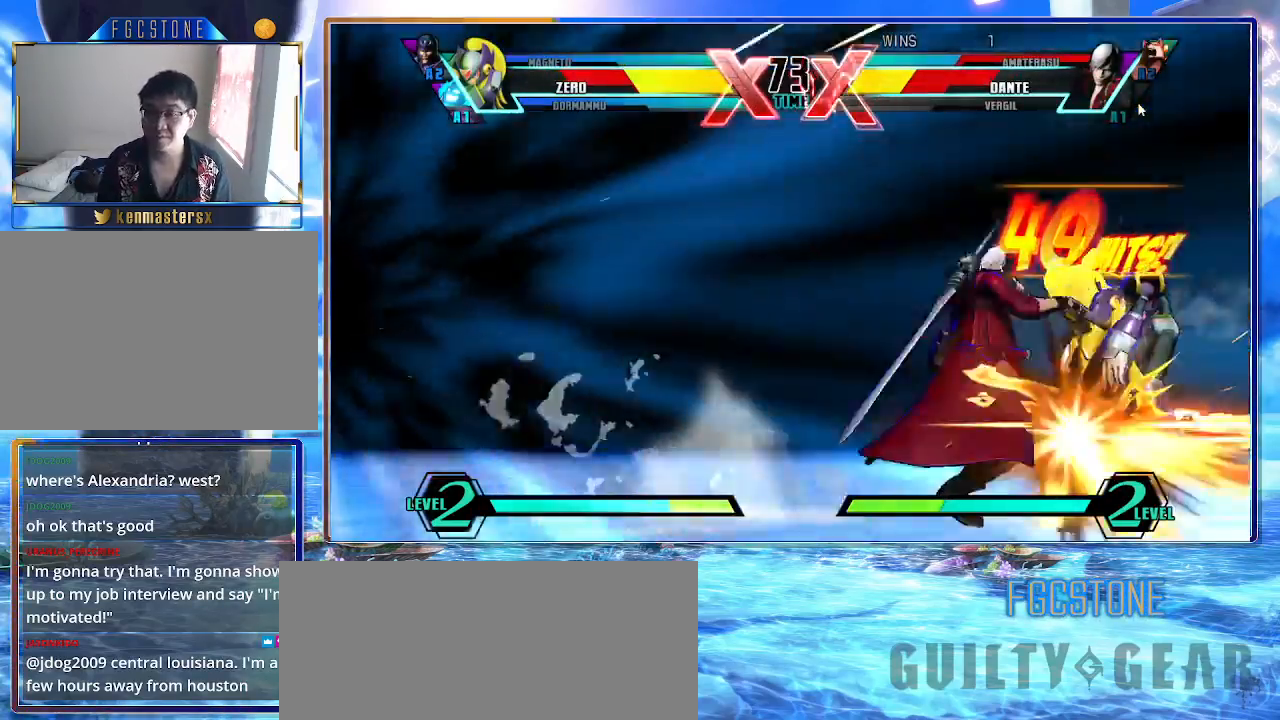
{"buttons": [], "left_stick": "center", "events": [[133, "left_stick", "center"]]}
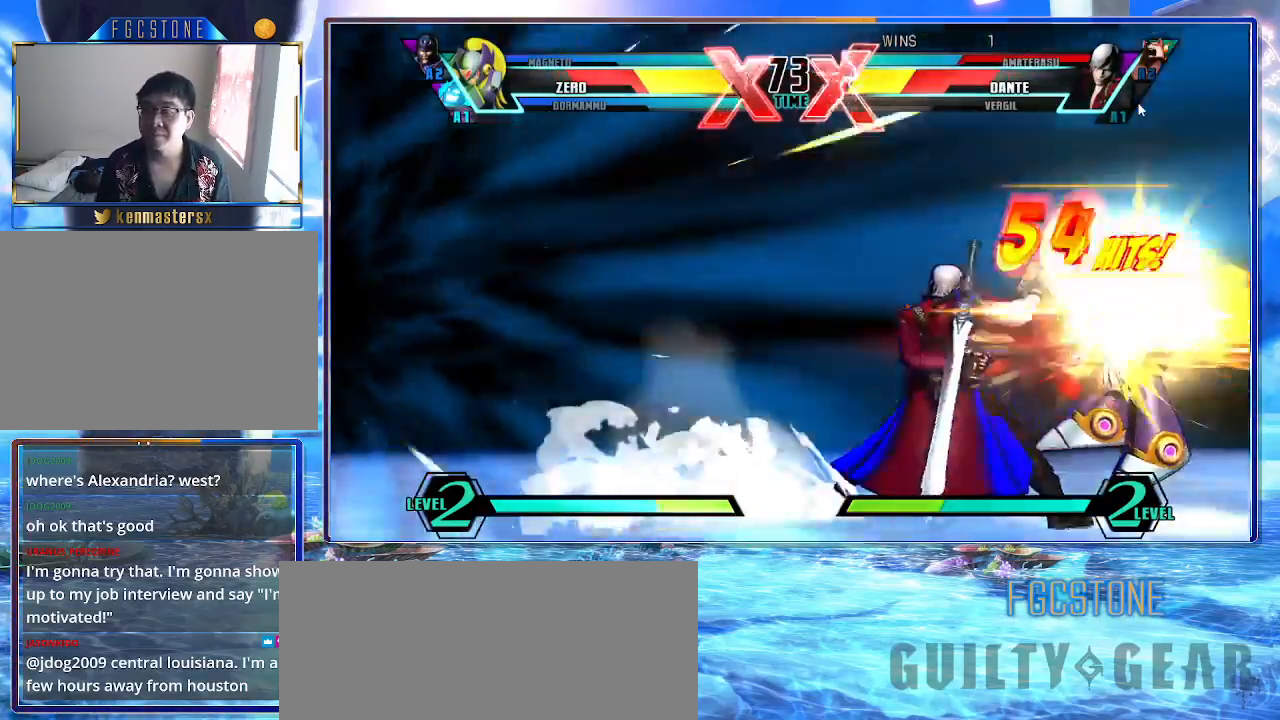
{"buttons": ["K"], "left_stick": "center", "events": [[333, "K", "down"]]}
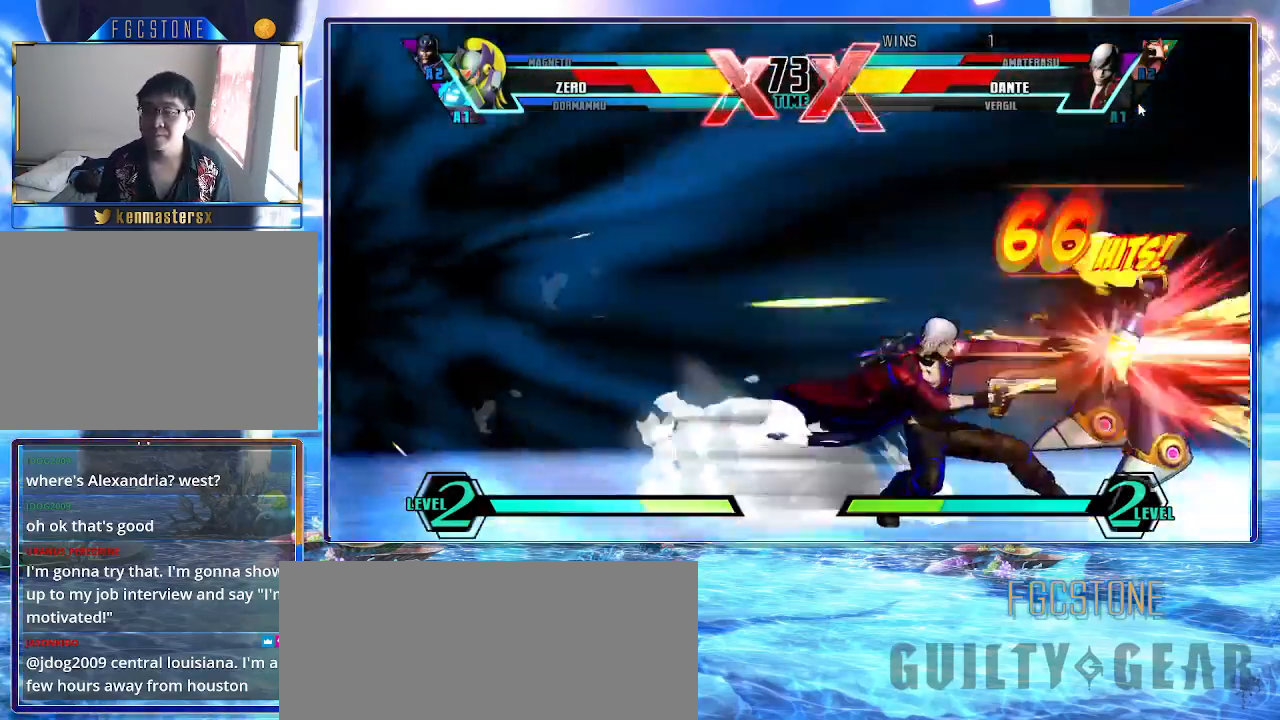
{"buttons": [], "left_stick": "center", "events": [[417, "K", "up"]]}
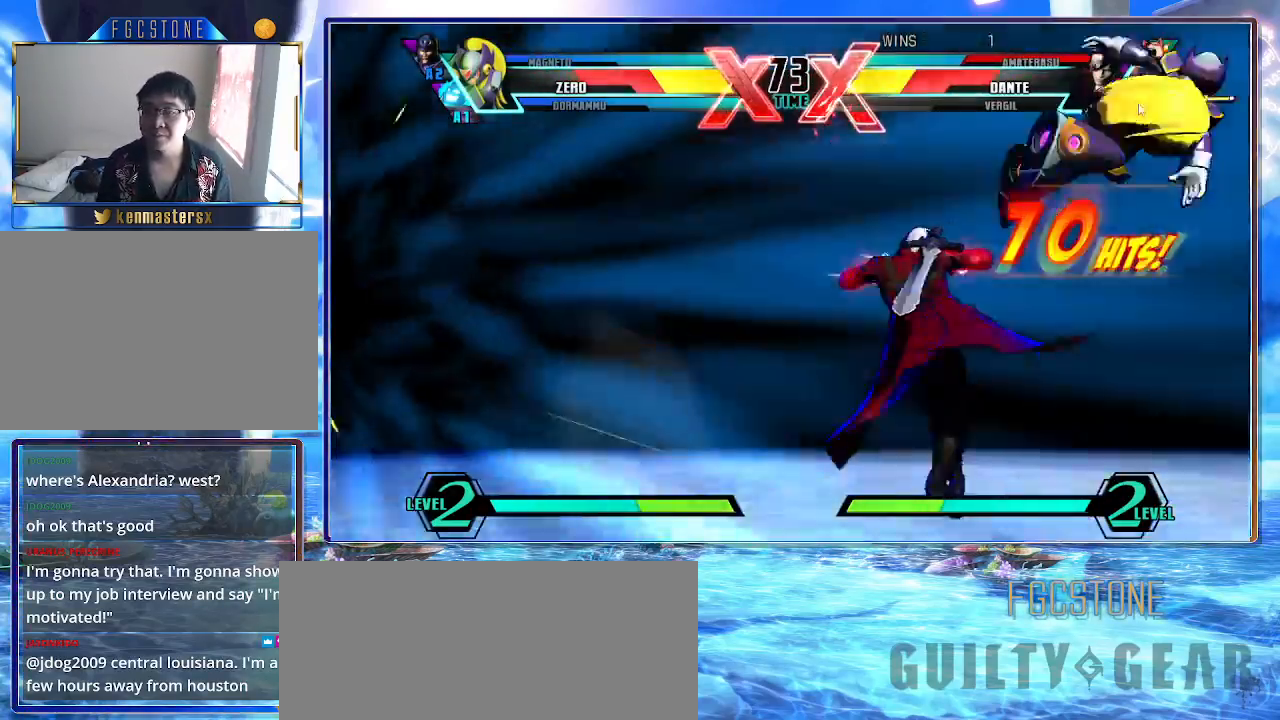
{"buttons": [], "left_stick": "center", "events": []}
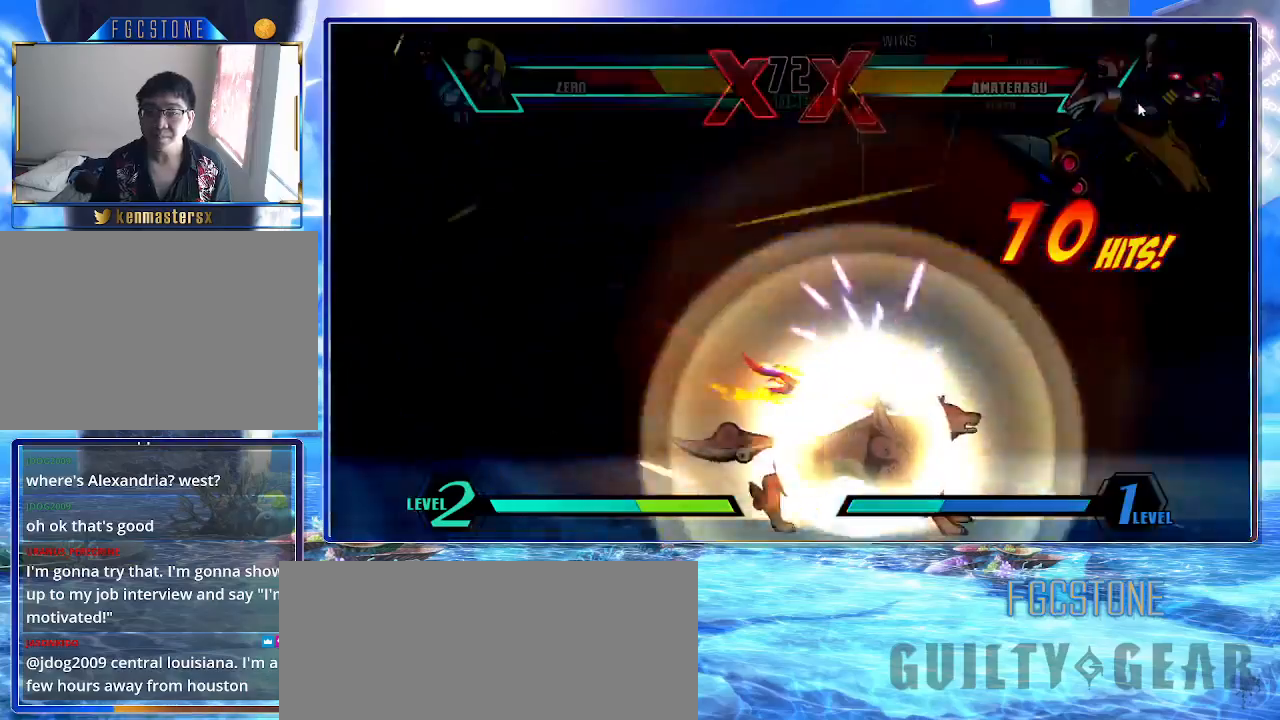
{"buttons": [], "left_stick": "left", "events": [[100, "left_stick", "left"]]}
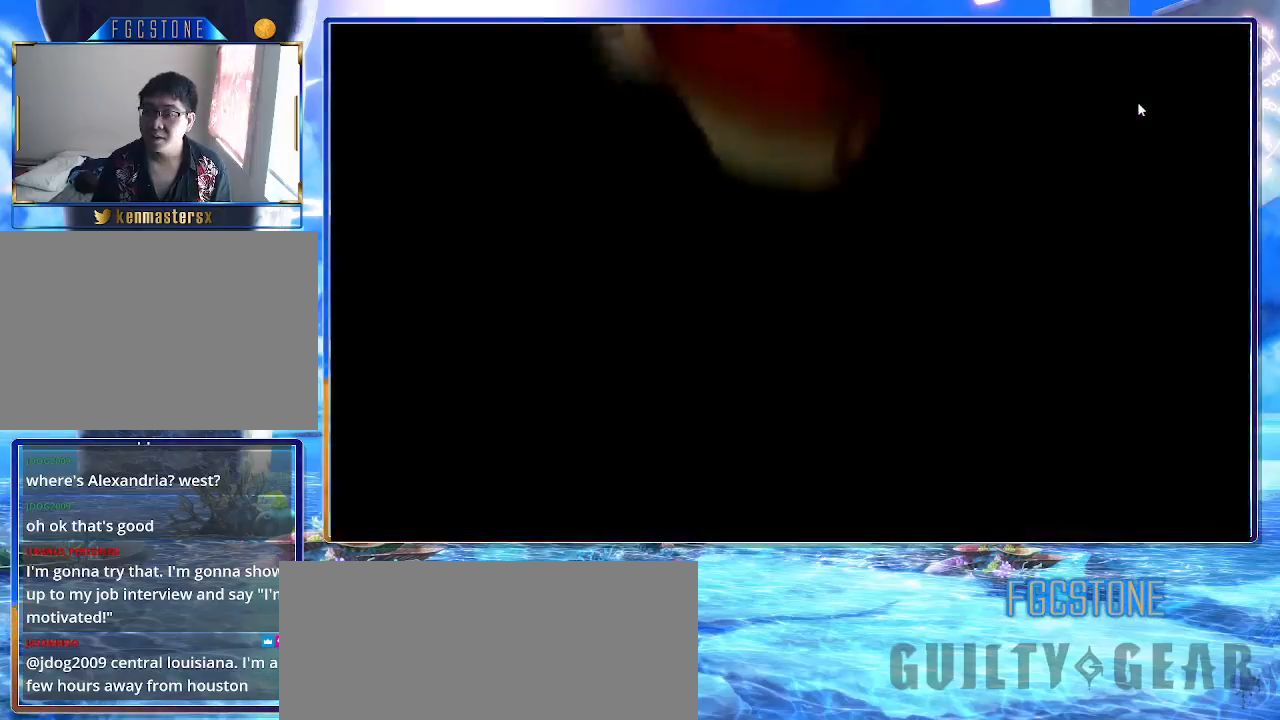
{"buttons": [], "left_stick": "left", "events": []}
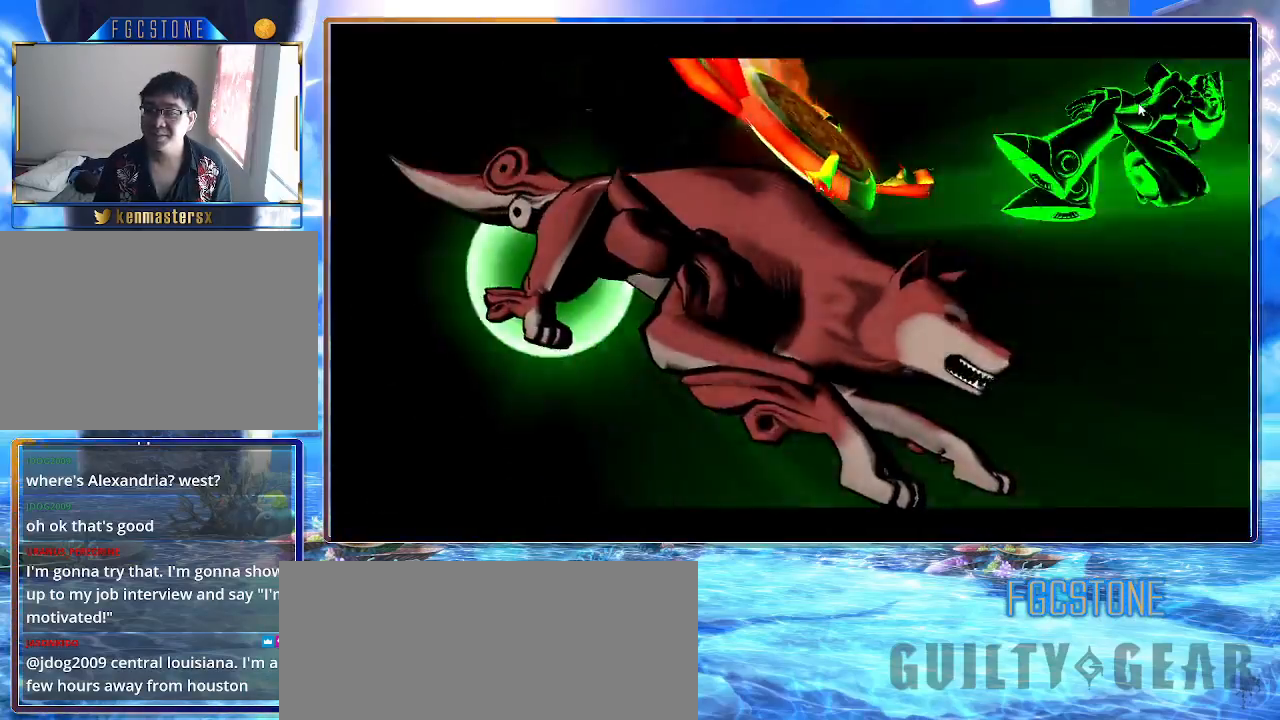
{"buttons": [], "left_stick": "left", "events": []}
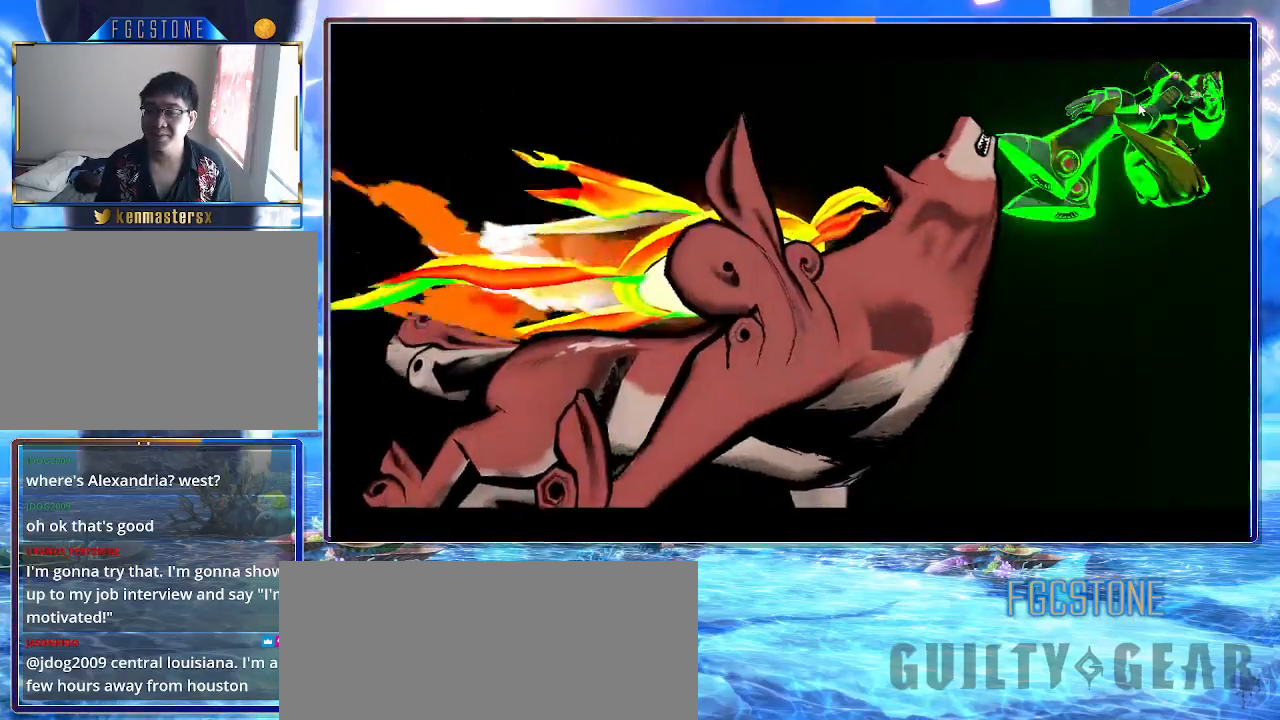
{"buttons": [], "left_stick": "left", "events": []}
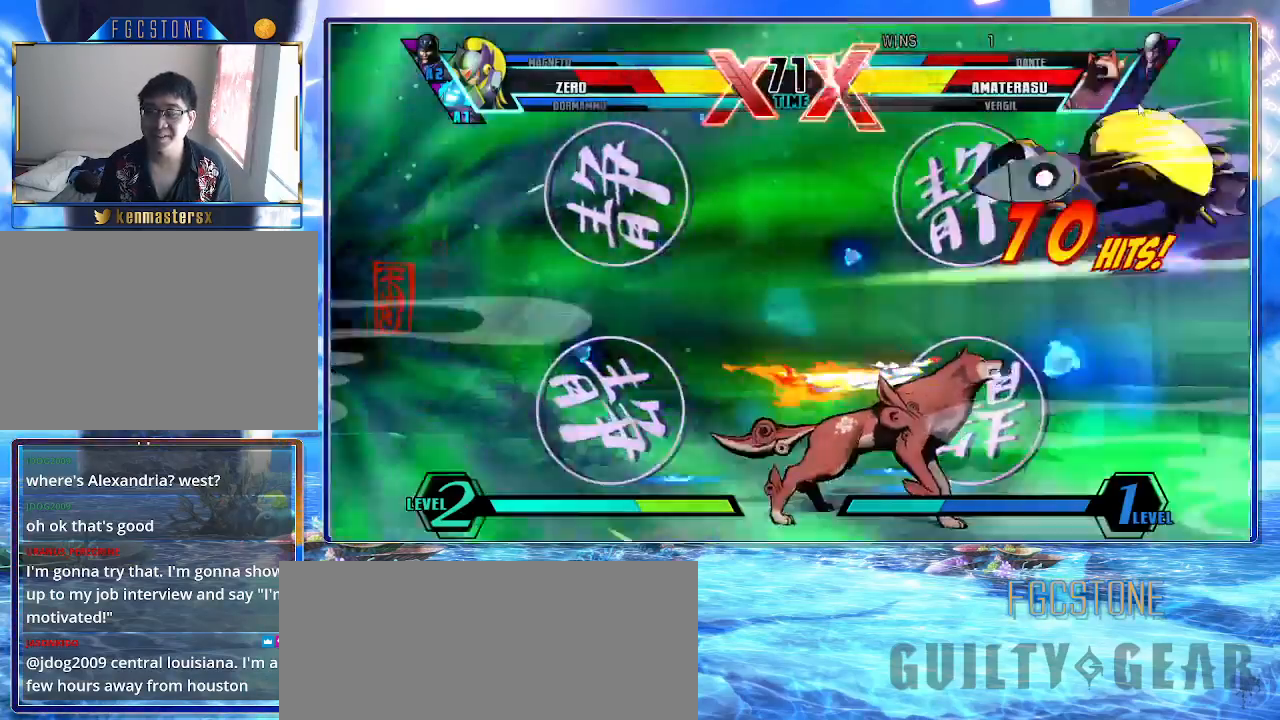
{"buttons": [], "left_stick": "left", "events": []}
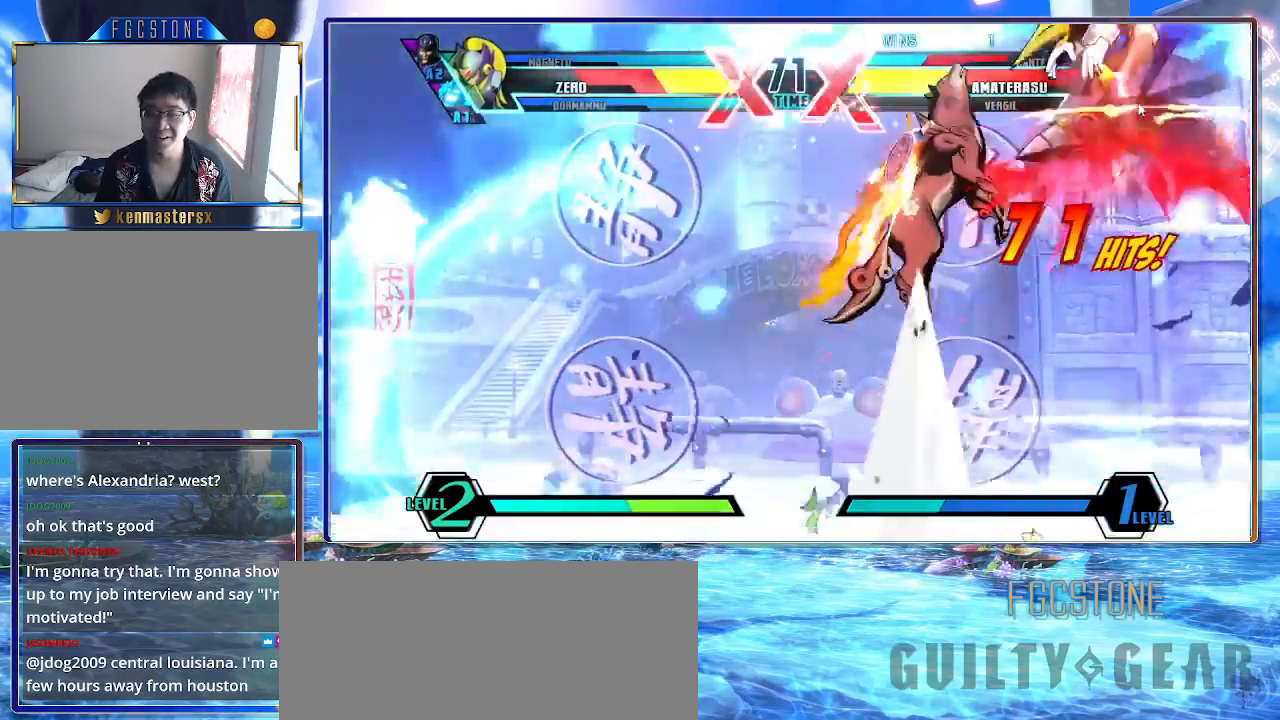
{"buttons": ["K"], "left_stick": "right", "events": [[250, "K", "down"], [500, "left_stick", "right"]]}
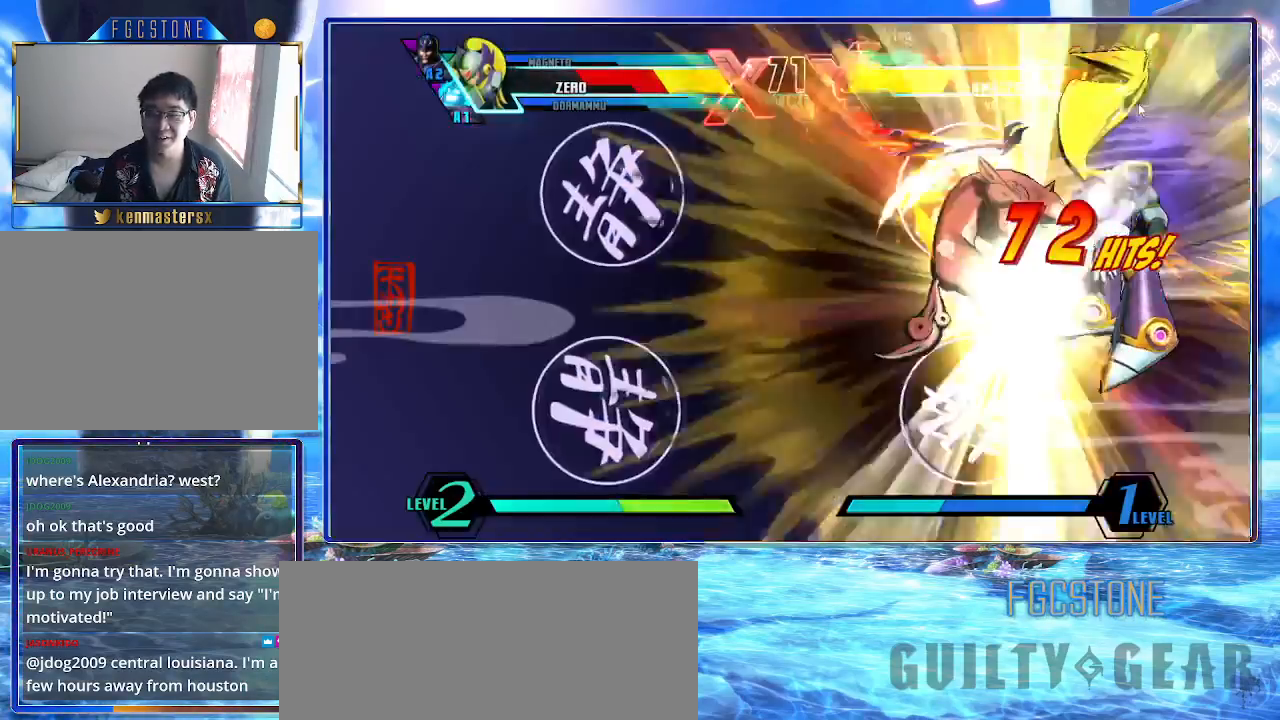
{"buttons": ["K"], "left_stick": "right", "events": []}
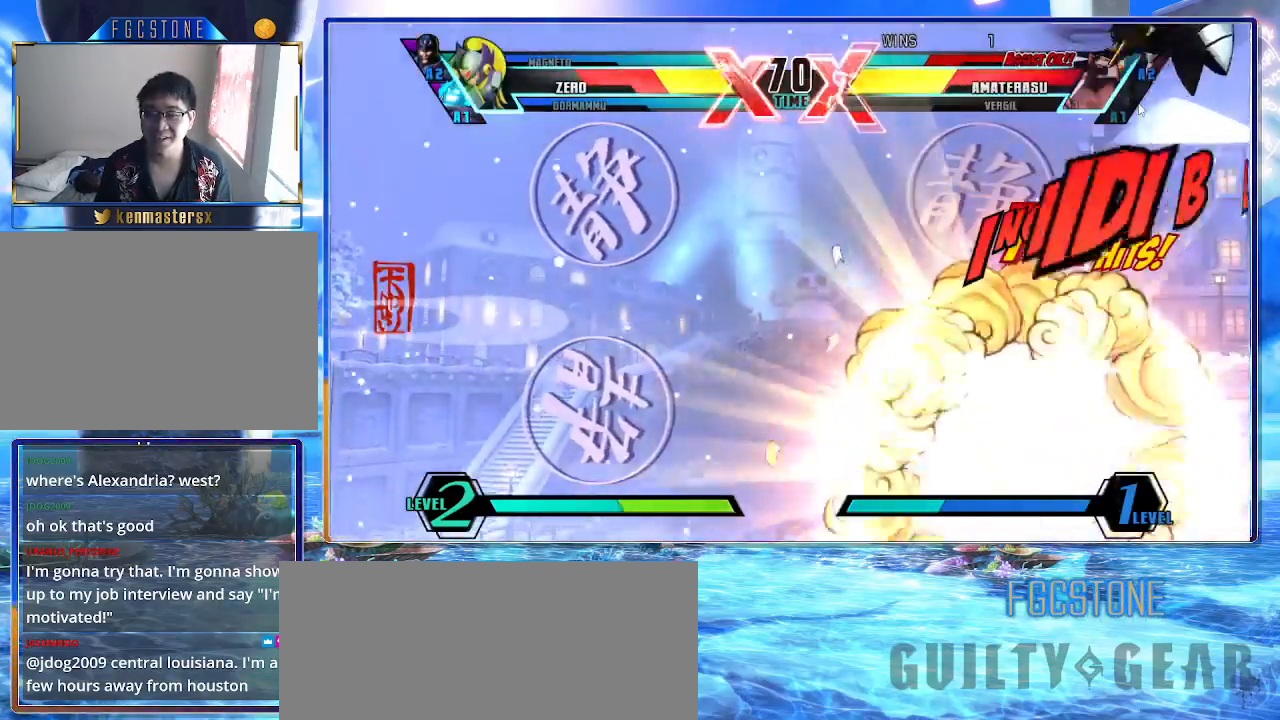
{"buttons": ["K"], "left_stick": "up", "events": [[50, "P", "down"], [167, "P", "up"], [233, "P", "down"], [333, "P", "up"], [383, "left_stick", "up"], [400, "P", "down"], [483, "P", "up"]]}
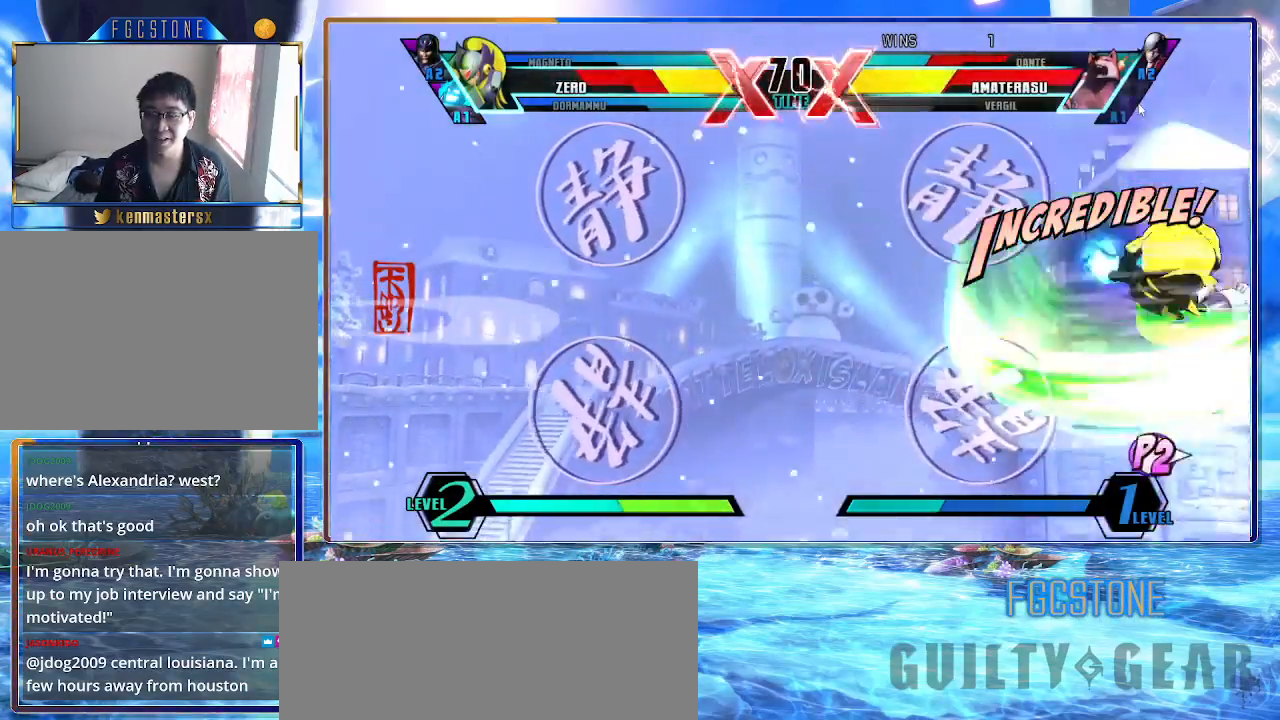
{"buttons": ["HS", "K"], "left_stick": "right", "events": [[83, "left_stick", "right"], [400, "HS", "down"]]}
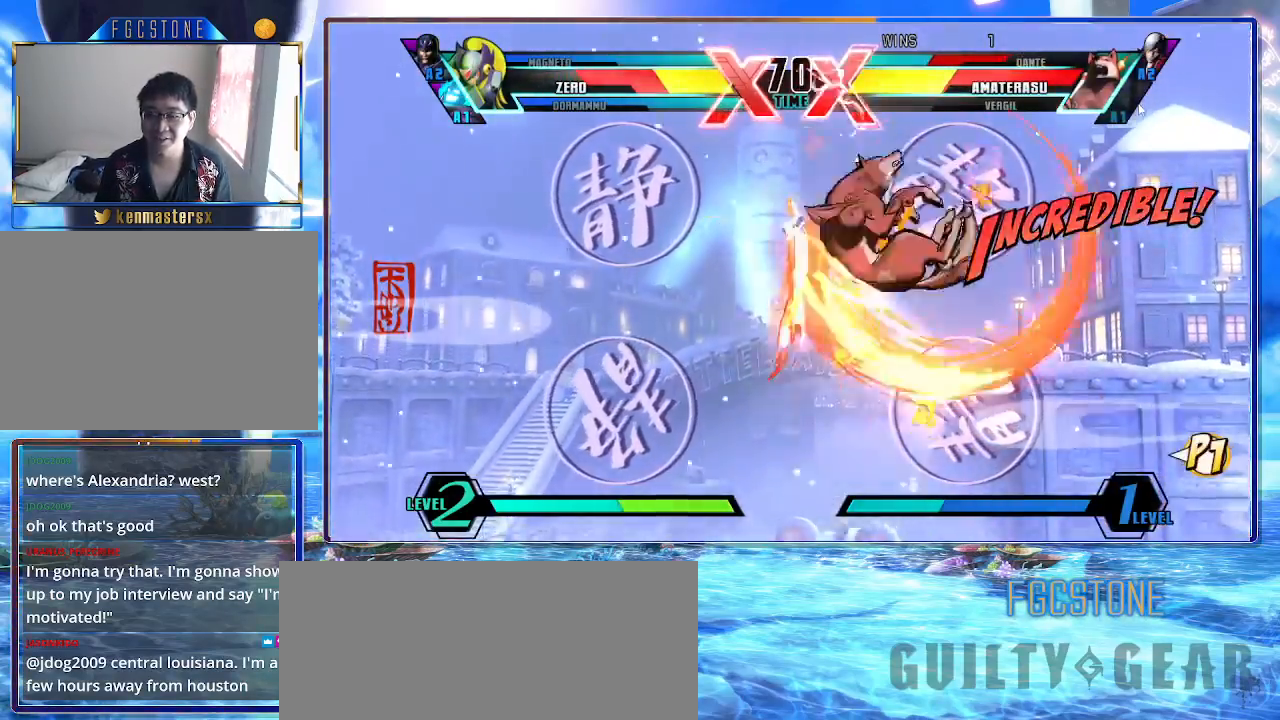
{"buttons": ["K"], "left_stick": "right", "events": [[83, "HS", "up"]]}
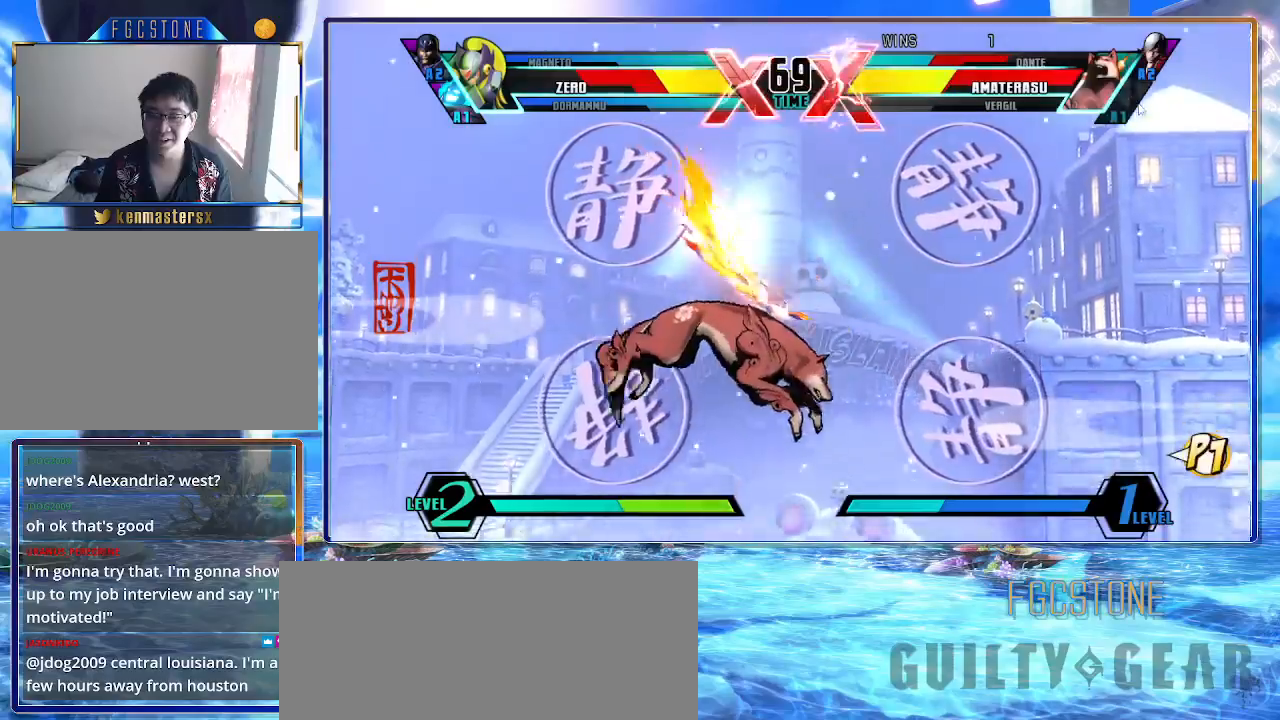
{"buttons": ["K"], "left_stick": "right", "events": [[100, "HS", "down"], [267, "HS", "up"]]}
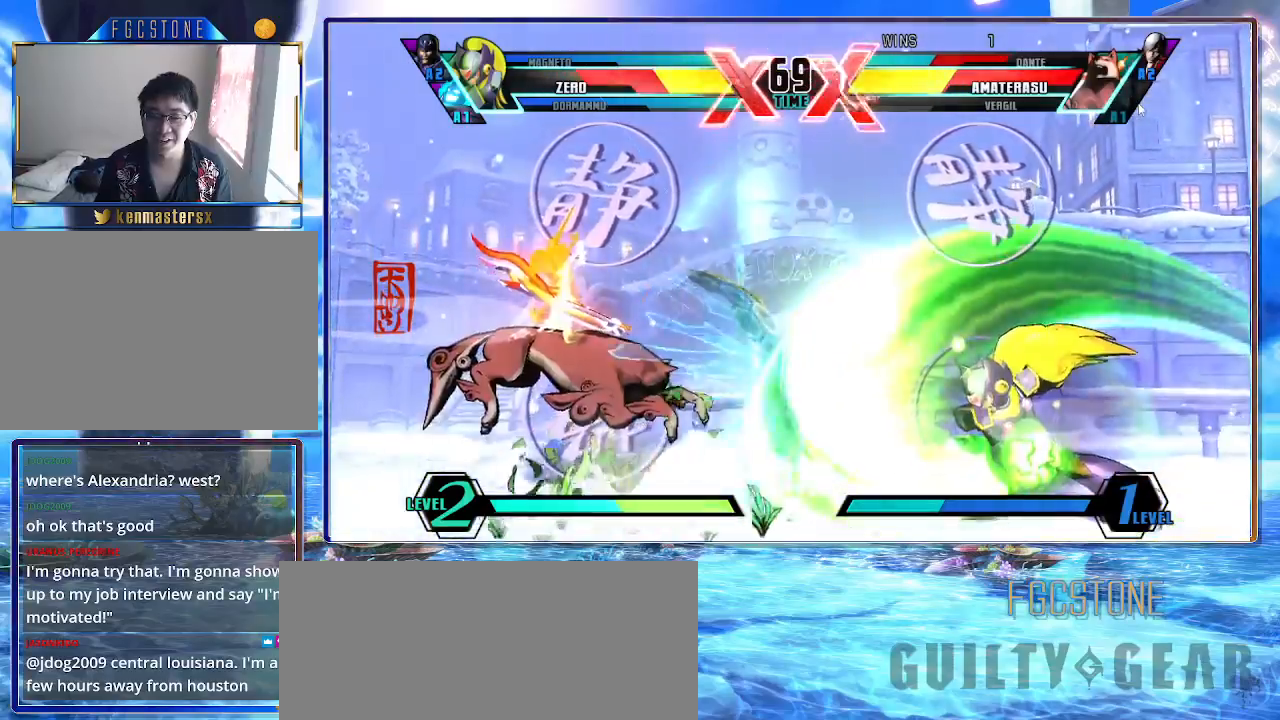
{"buttons": ["K"], "left_stick": "left", "events": [[133, "left_stick", "left"], [200, "HS", "down"], [367, "HS", "up"]]}
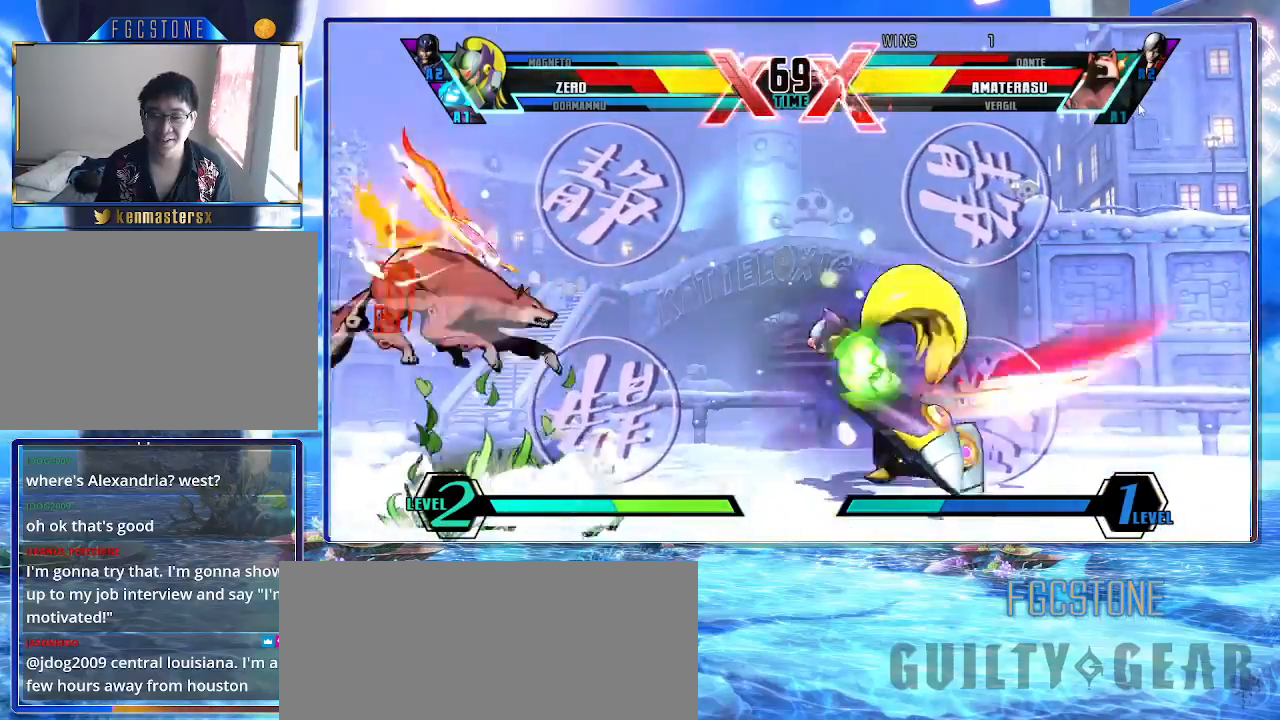
{"buttons": ["K"], "left_stick": "down-right", "events": [[100, "D", "down"], [183, "left_stick", "center"], [217, "D", "up"], [367, "left_stick", "down-left"], [450, "left_stick", "down-right"]]}
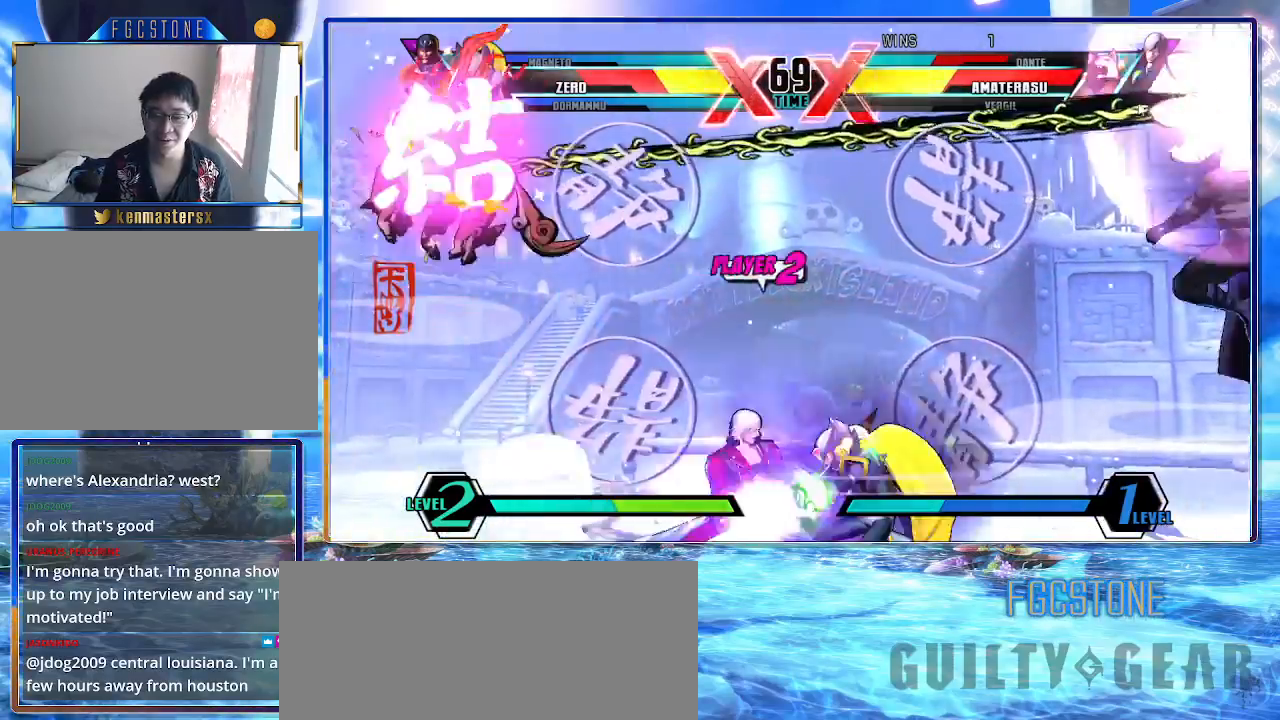
{"buttons": ["K"], "left_stick": "down-right", "events": [[17, "left_stick", "right"], [33, "S", "down"], [167, "S", "up"], [200, "left_stick", "center"], [367, "left_stick", "down-right"]]}
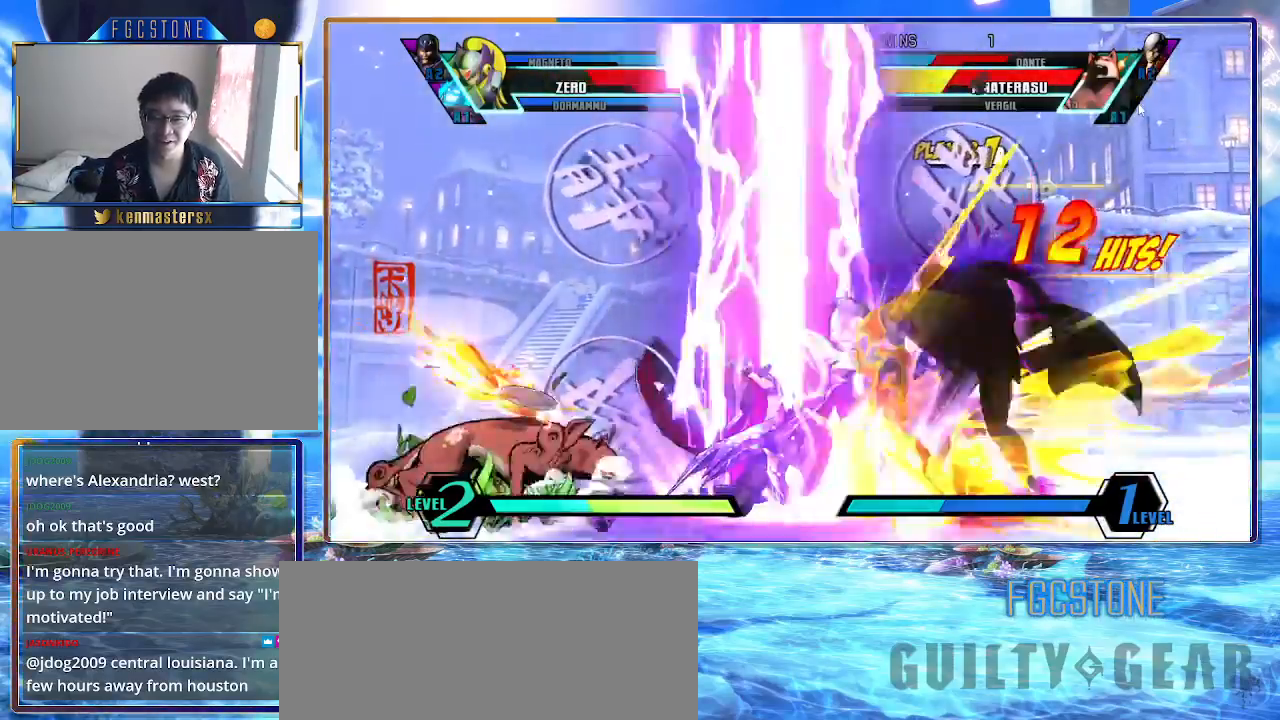
{"buttons": ["K"], "left_stick": "down-right", "events": []}
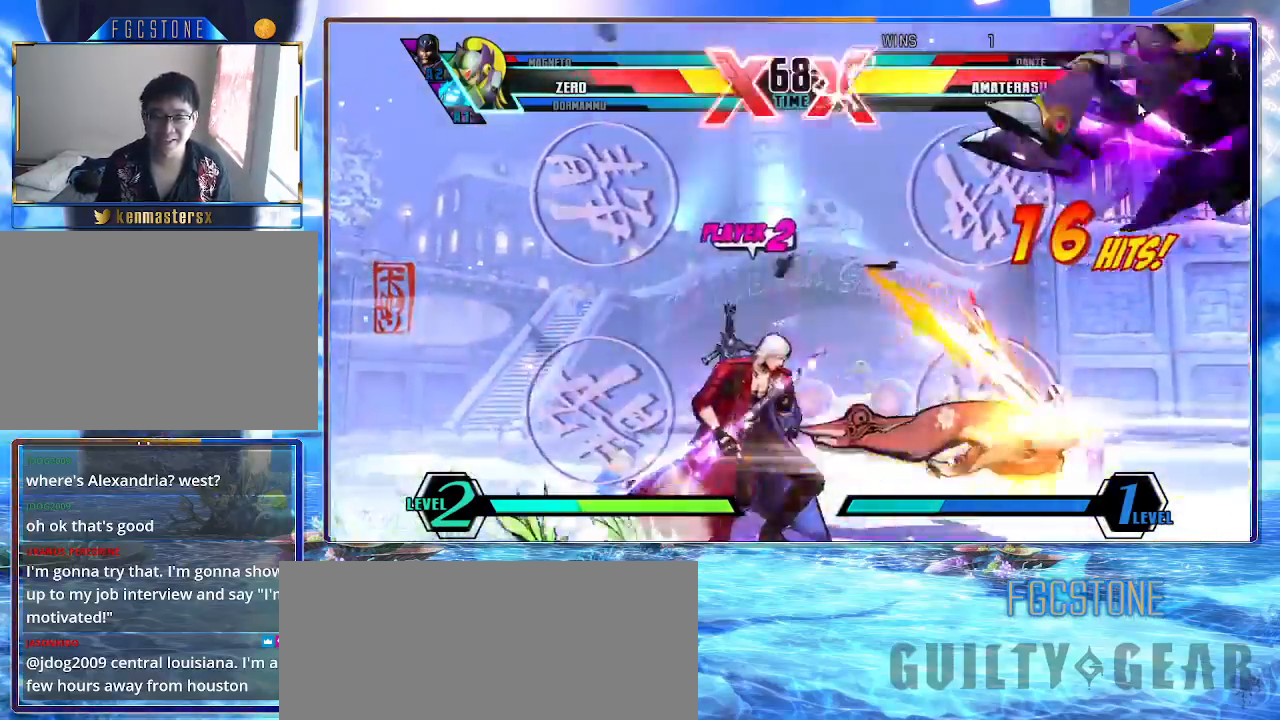
{"buttons": ["K"], "left_stick": "down-right", "events": [[350, "HS", "down"], [467, "HS", "up"]]}
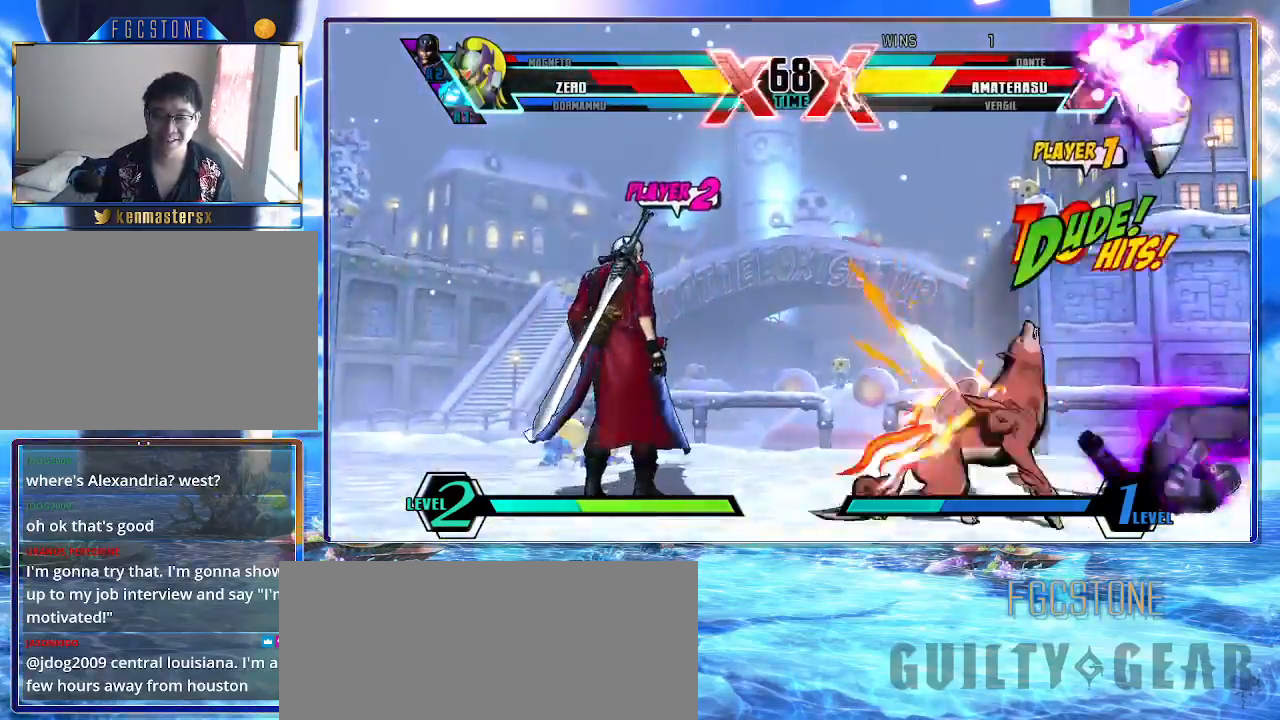
{"buttons": ["K"], "left_stick": "down-right", "events": [[133, "HS", "down"], [233, "HS", "up"]]}
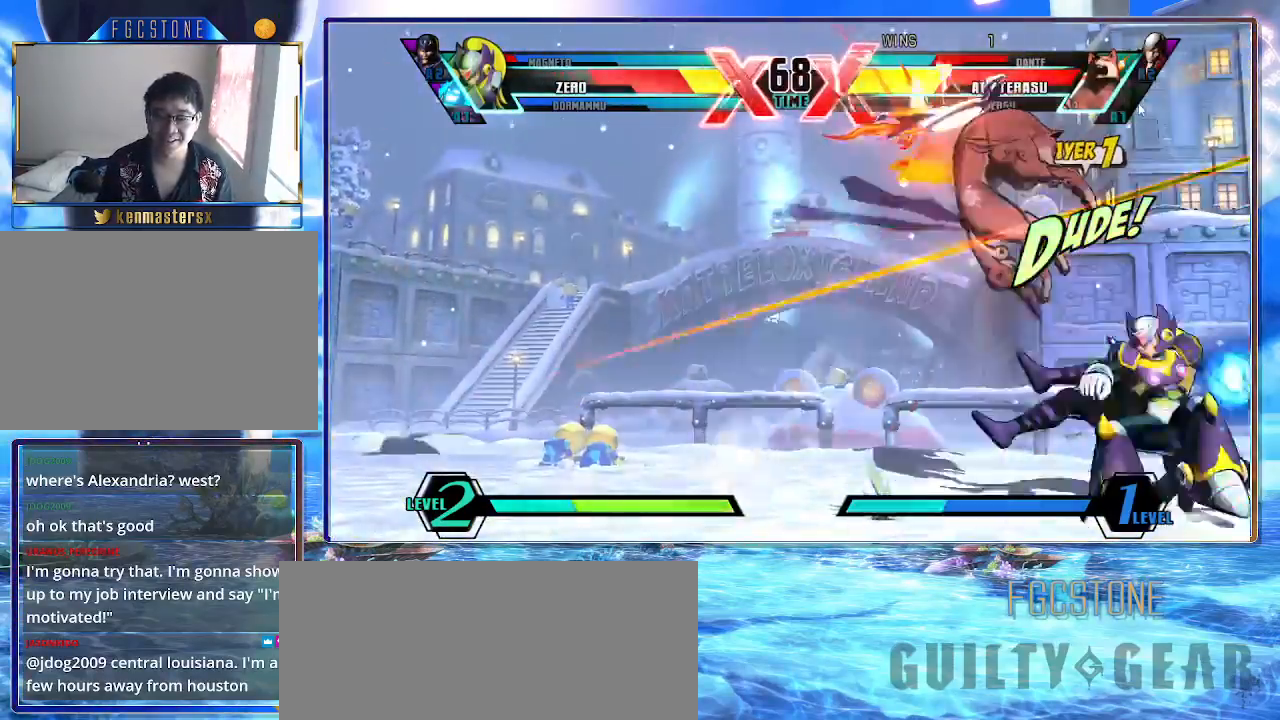
{"buttons": ["K"], "left_stick": "right", "events": [[217, "S", "down"], [283, "left_stick", "right"], [383, "S", "up"]]}